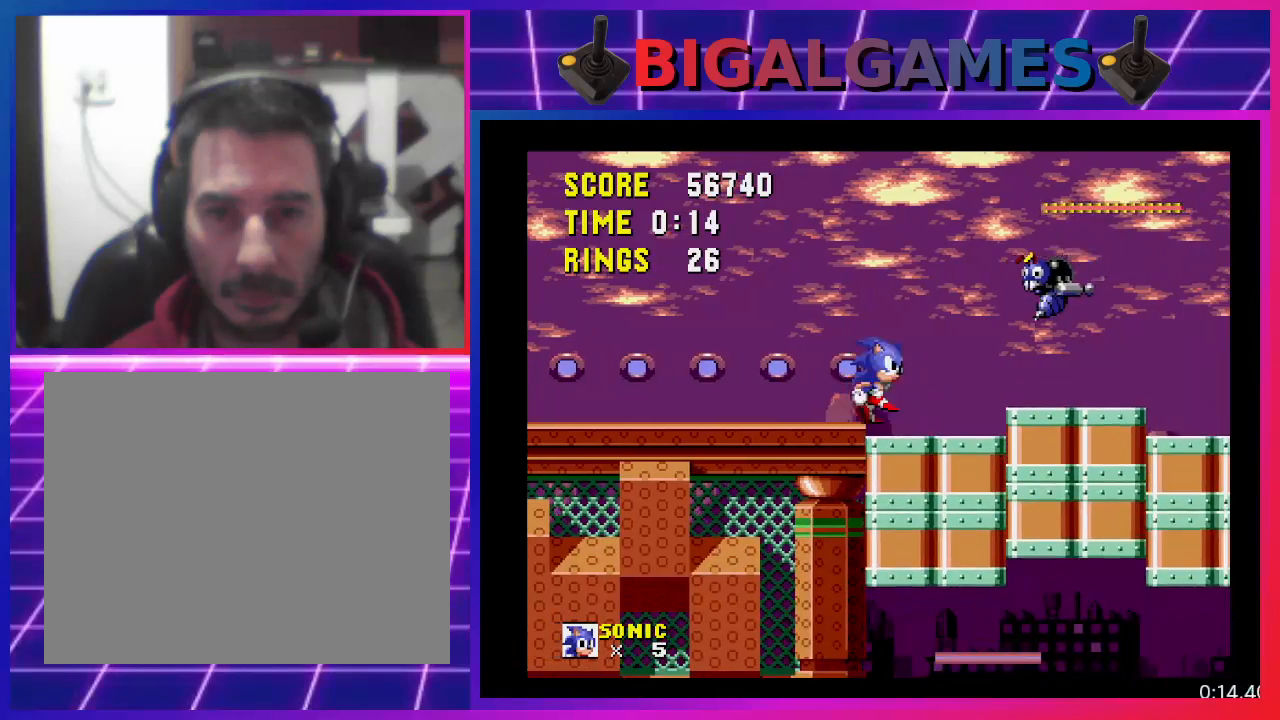
Gameplay with a controller (PlayStation layout); each line is a JSON object with the inputs held at the frame after it. "events" lists button and stick changes between this image and that frame as [ms after this image, input, new state], when the widget could be followed in between. Not read: R3 left_stick right_stick.
{"buttons": ["DPAD_RIGHT"], "events": [[133, "CROSS", "down"], [300, "CROSS", "up"]]}
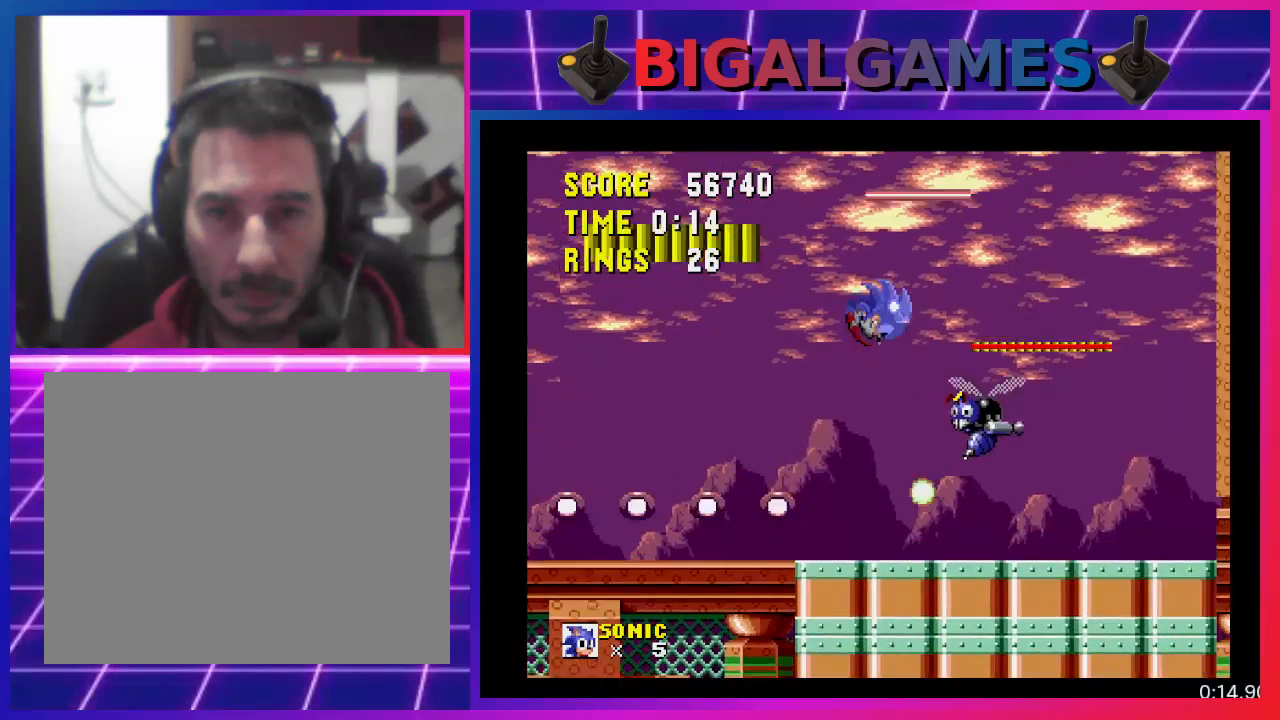
{"buttons": [], "events": [[300, "DPAD_RIGHT", "up"]]}
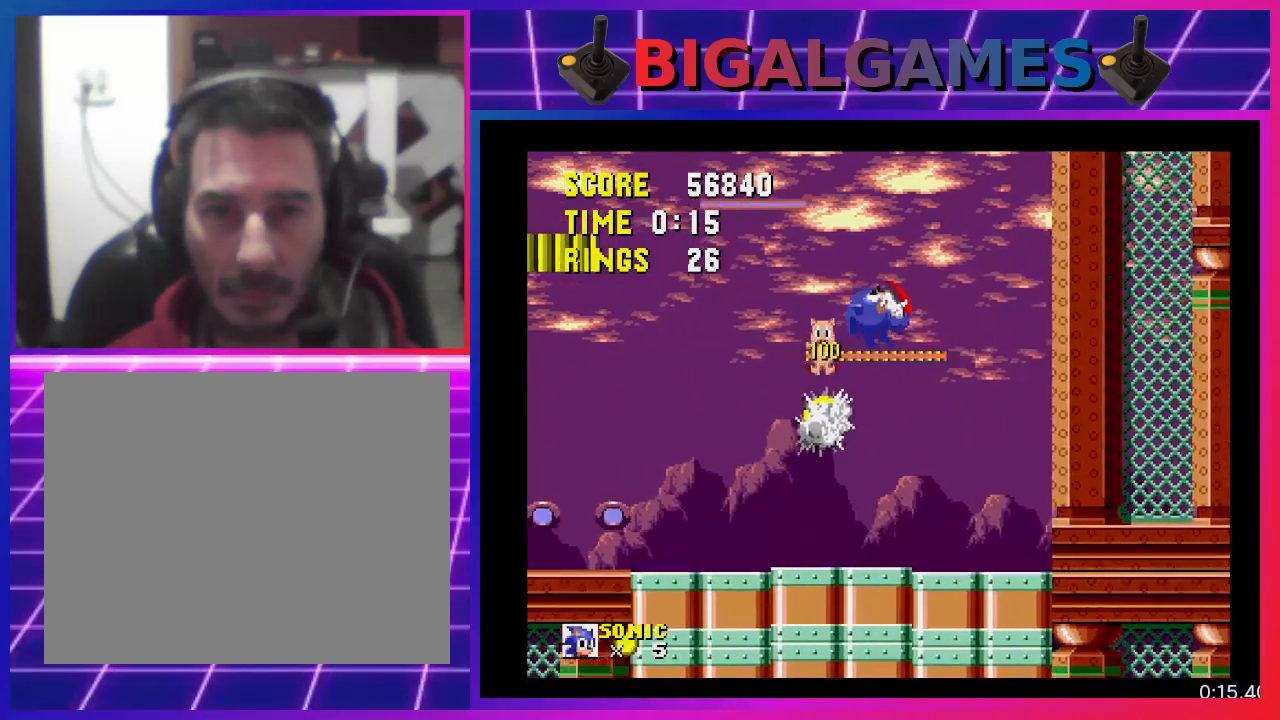
{"buttons": [], "events": []}
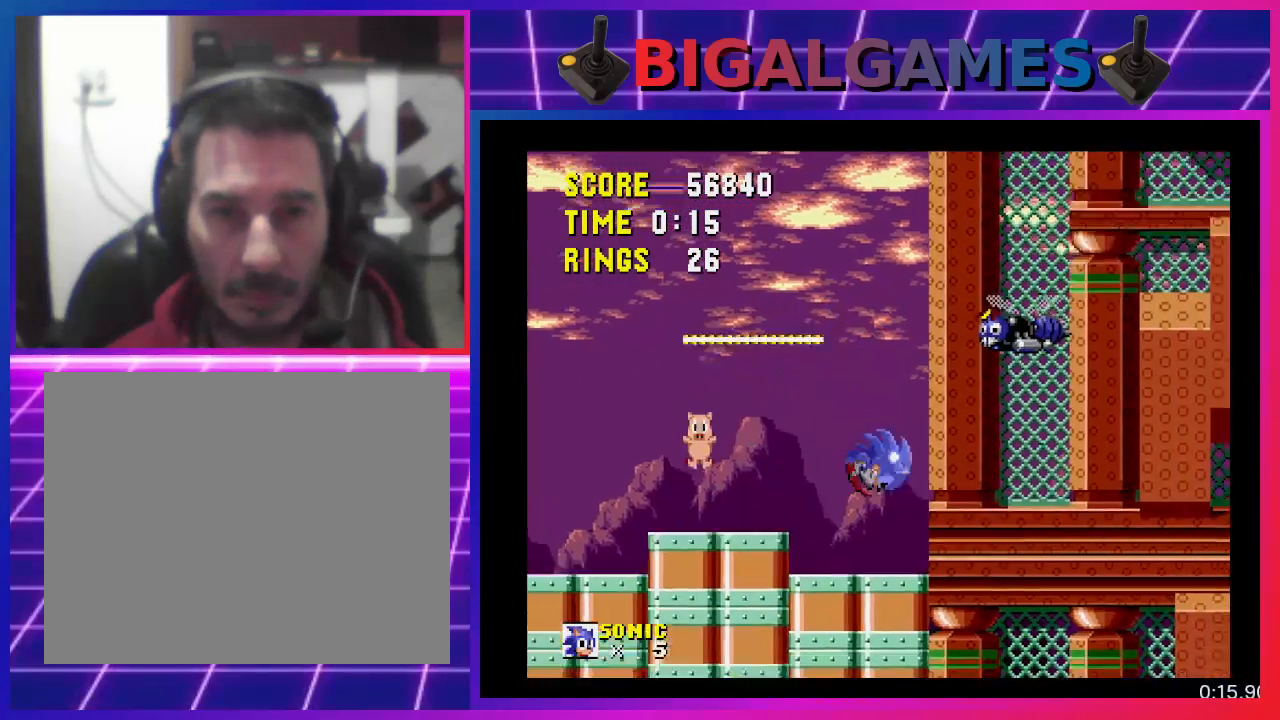
{"buttons": [], "events": []}
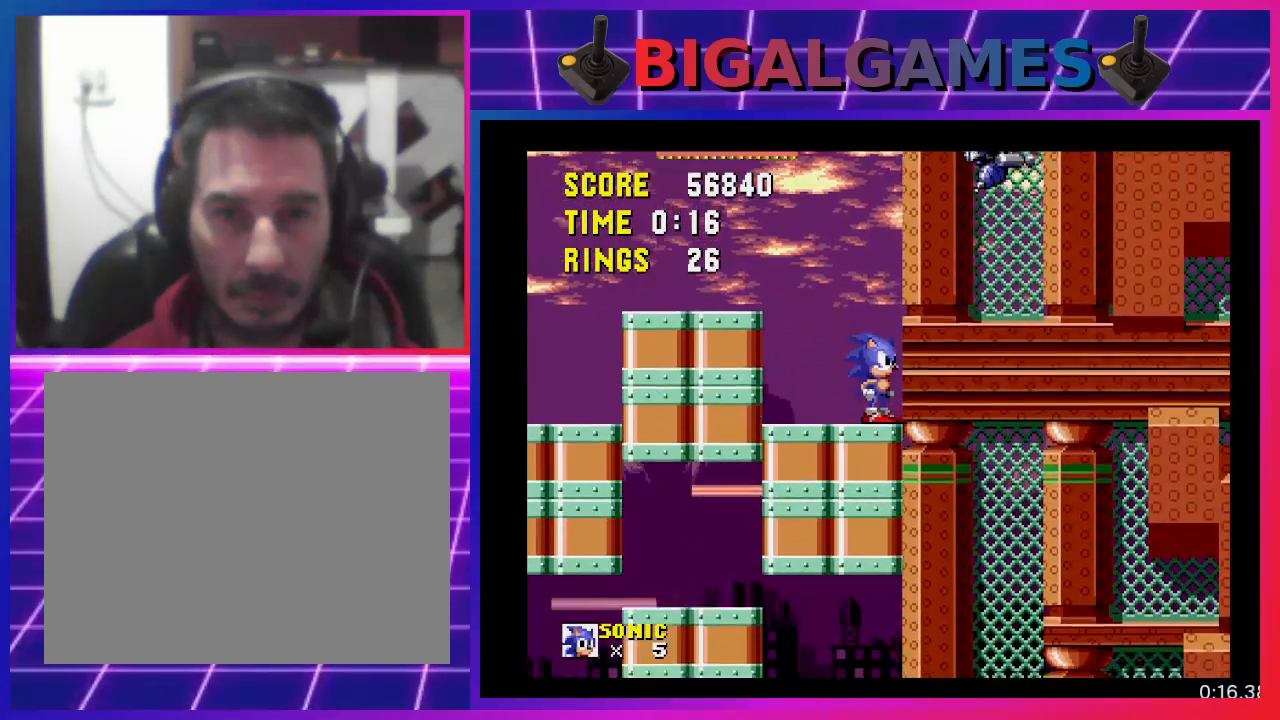
{"buttons": ["DPAD_DOWN"], "events": [[267, "DPAD_DOWN", "down"]]}
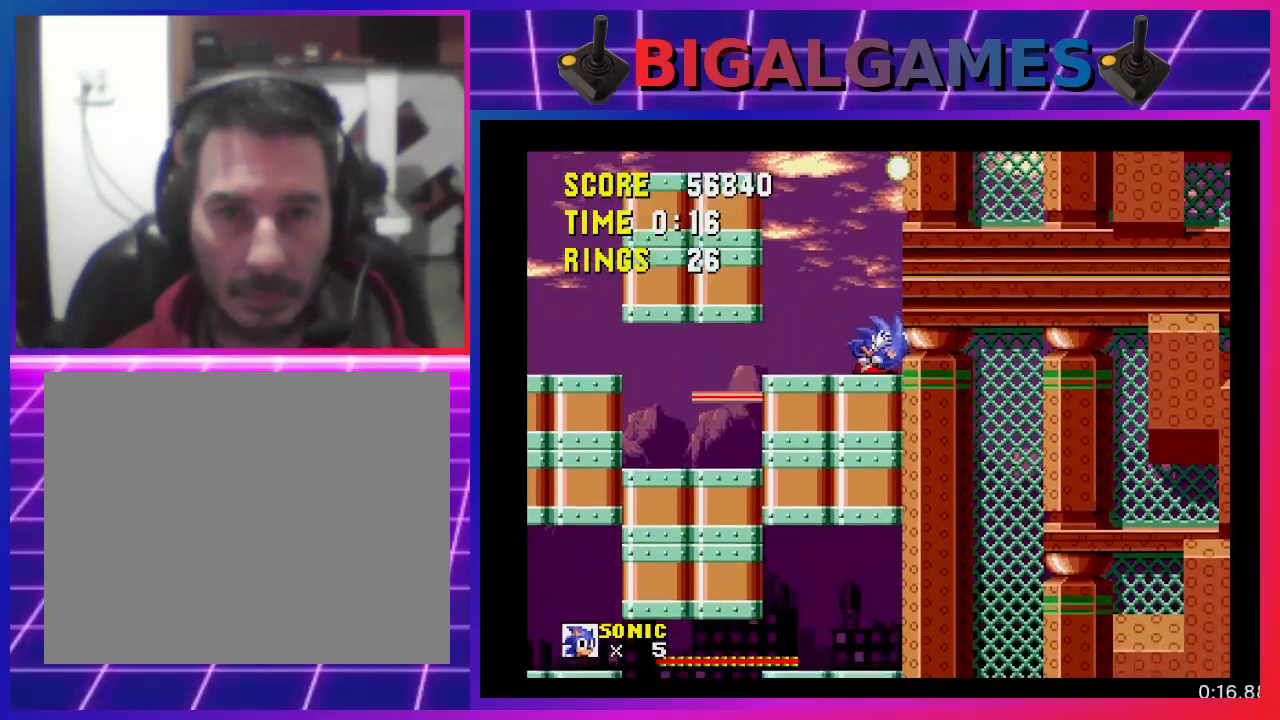
{"buttons": [], "events": [[433, "DPAD_DOWN", "up"]]}
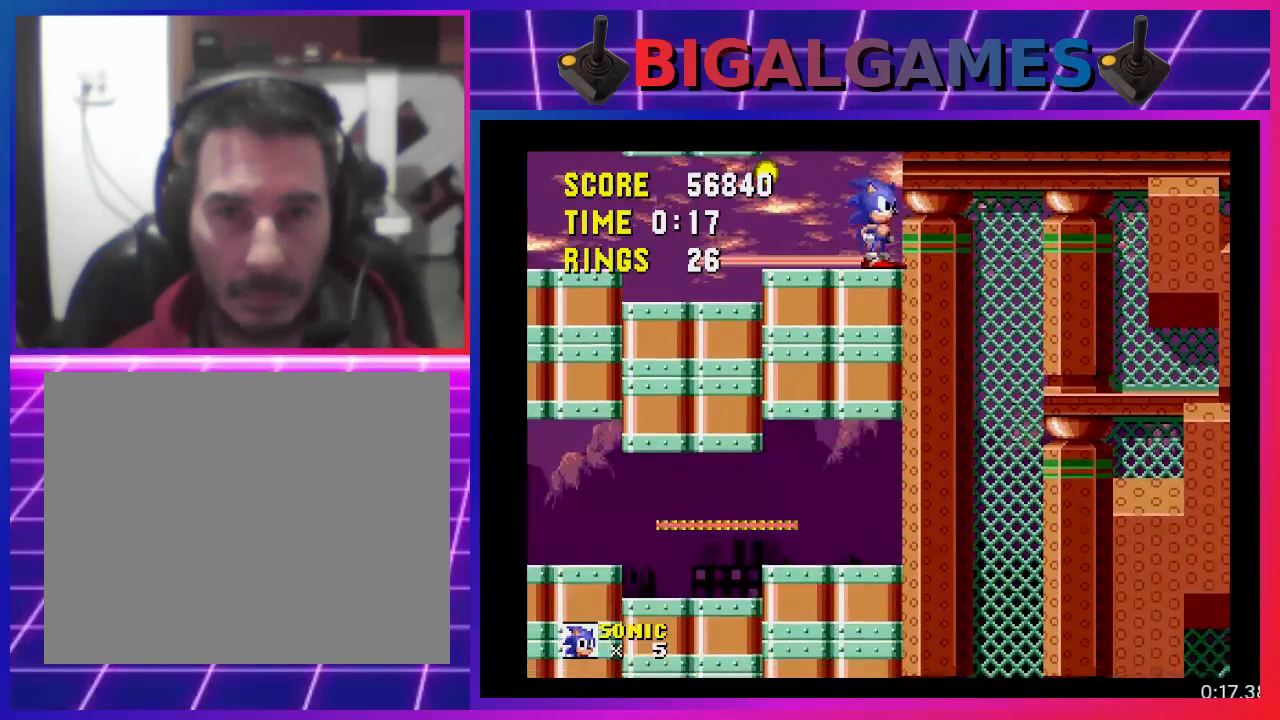
{"buttons": ["DPAD_LEFT"], "events": [[67, "DPAD_LEFT", "down"]]}
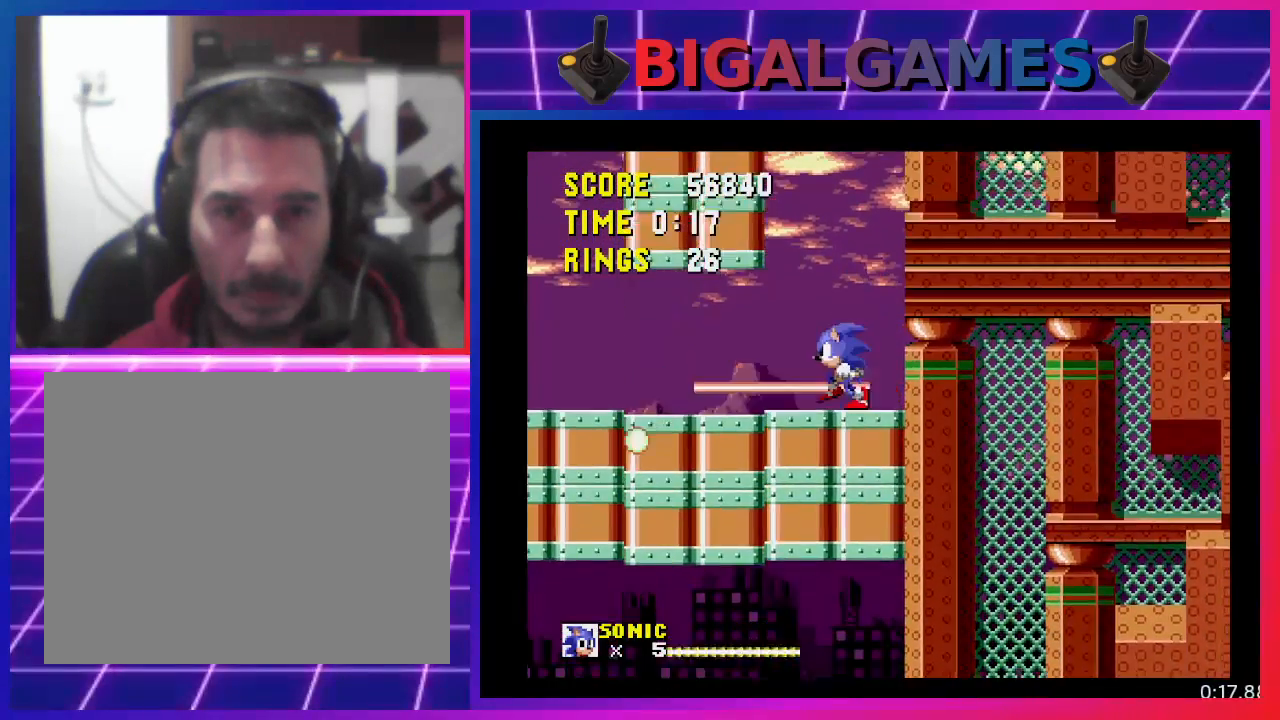
{"buttons": ["DPAD_RIGHT"], "events": [[333, "DPAD_LEFT", "up"], [467, "DPAD_RIGHT", "down"]]}
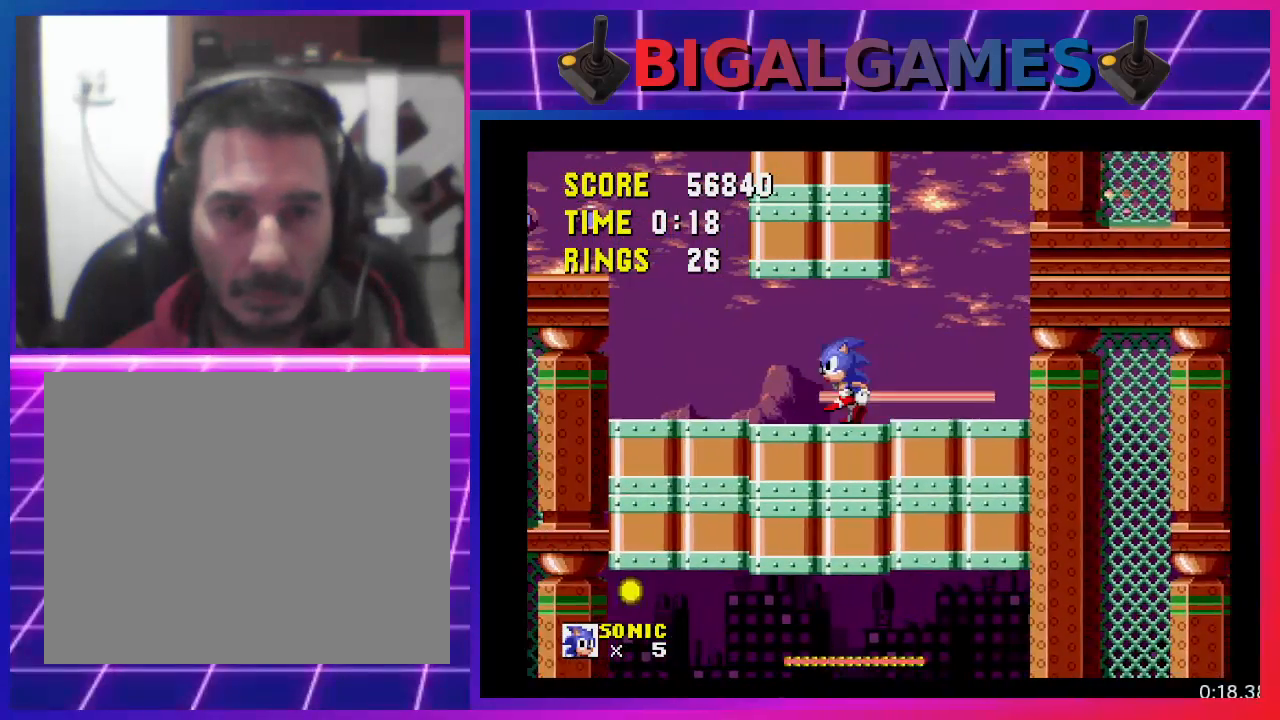
{"buttons": [], "events": [[133, "DPAD_RIGHT", "up"]]}
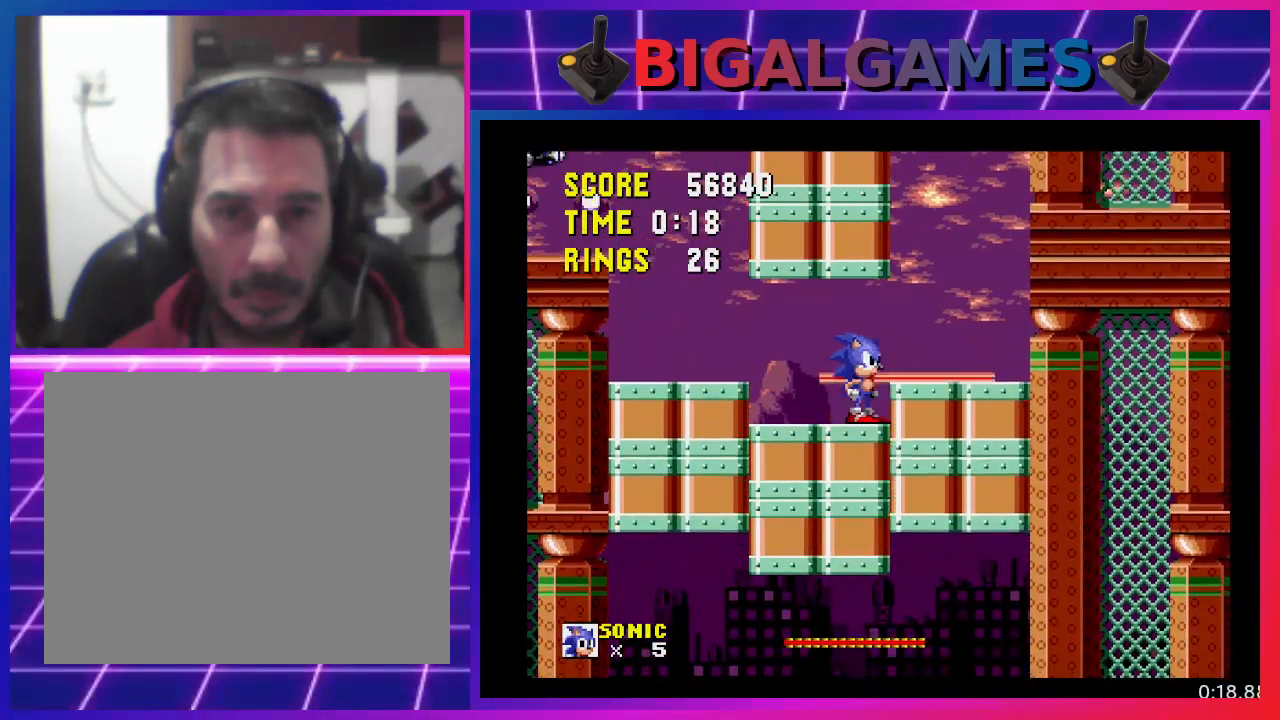
{"buttons": ["DPAD_RIGHT"], "events": [[267, "DPAD_RIGHT", "down"]]}
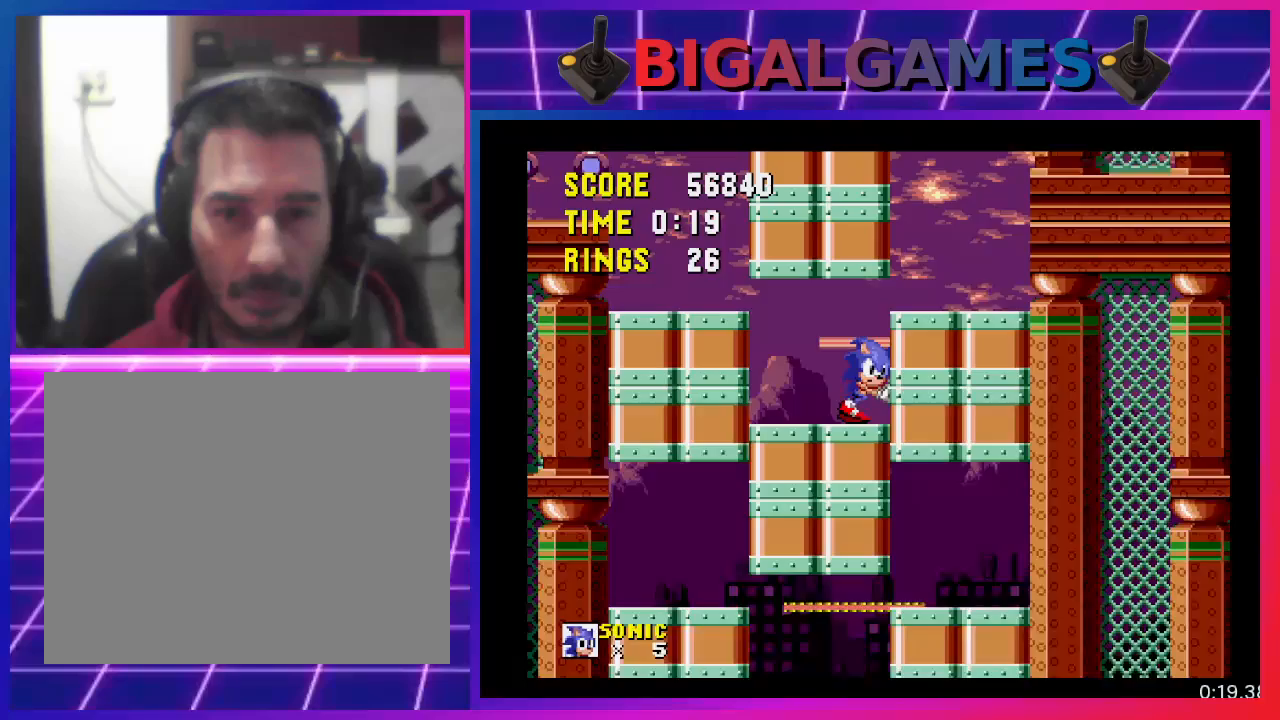
{"buttons": ["DPAD_RIGHT"], "events": []}
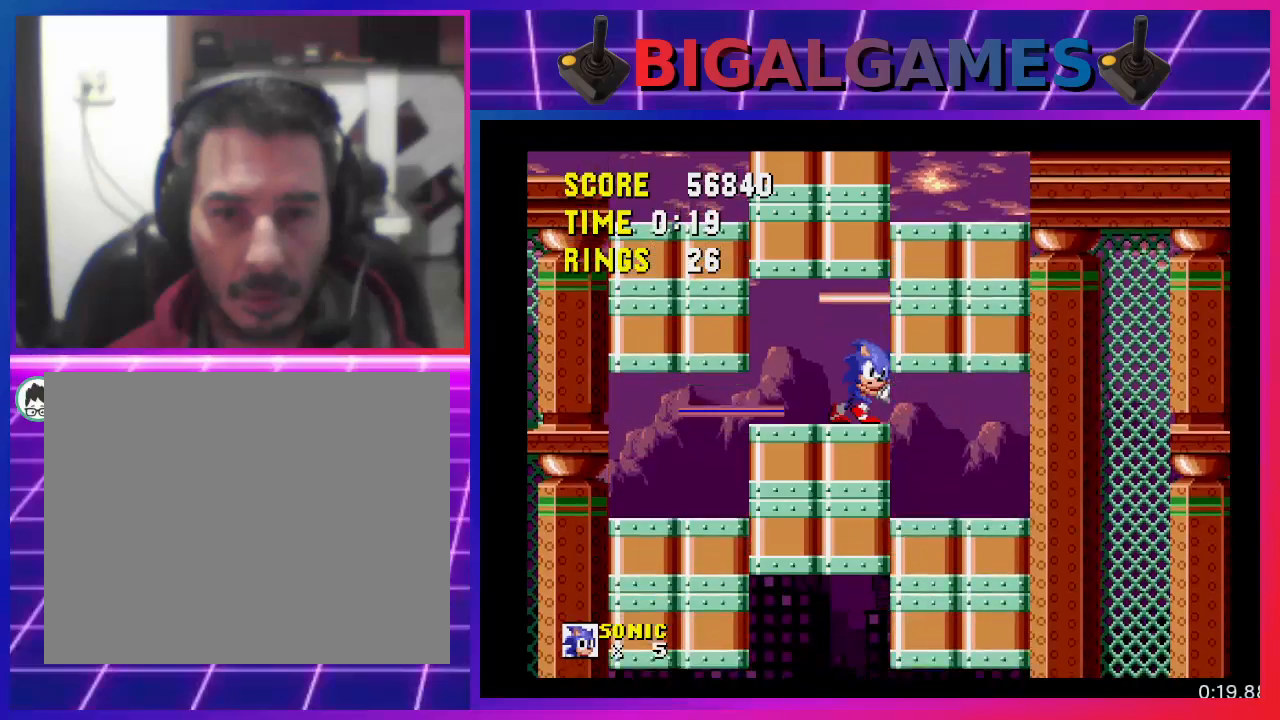
{"buttons": [], "events": [[400, "DPAD_RIGHT", "up"]]}
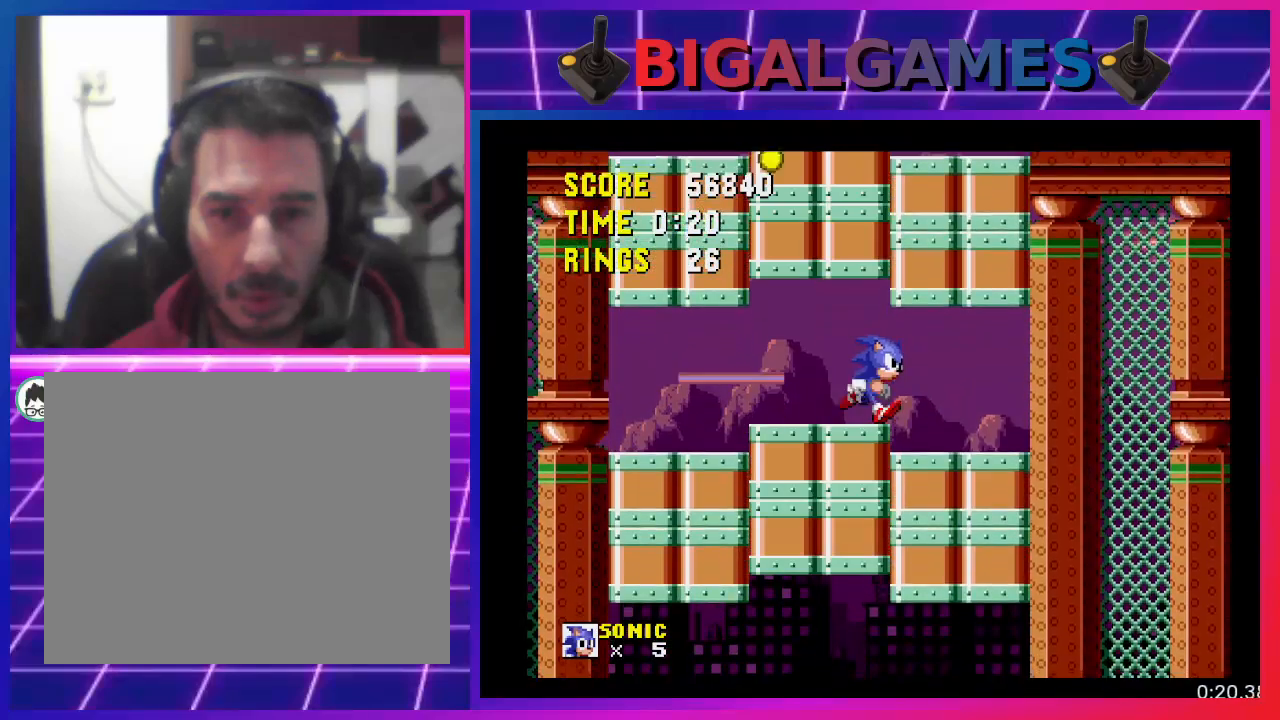
{"buttons": ["DPAD_RIGHT"], "events": [[467, "DPAD_RIGHT", "down"]]}
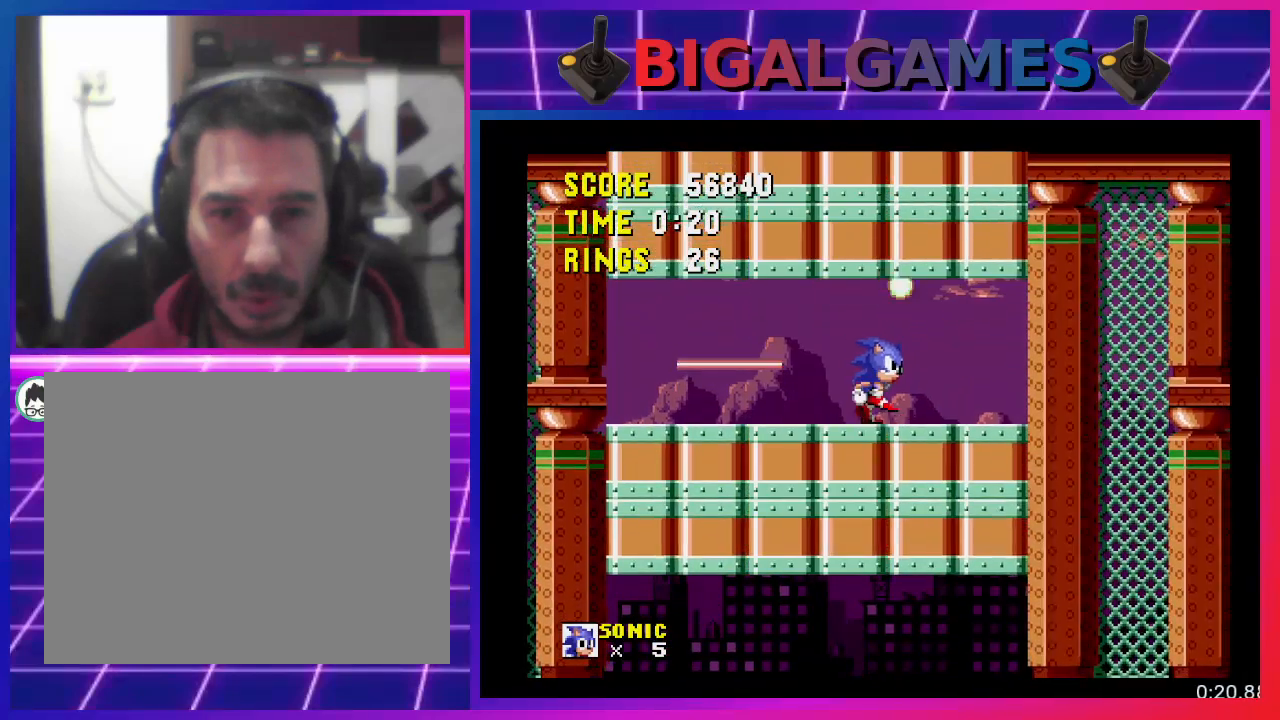
{"buttons": [], "events": [[300, "DPAD_RIGHT", "up"]]}
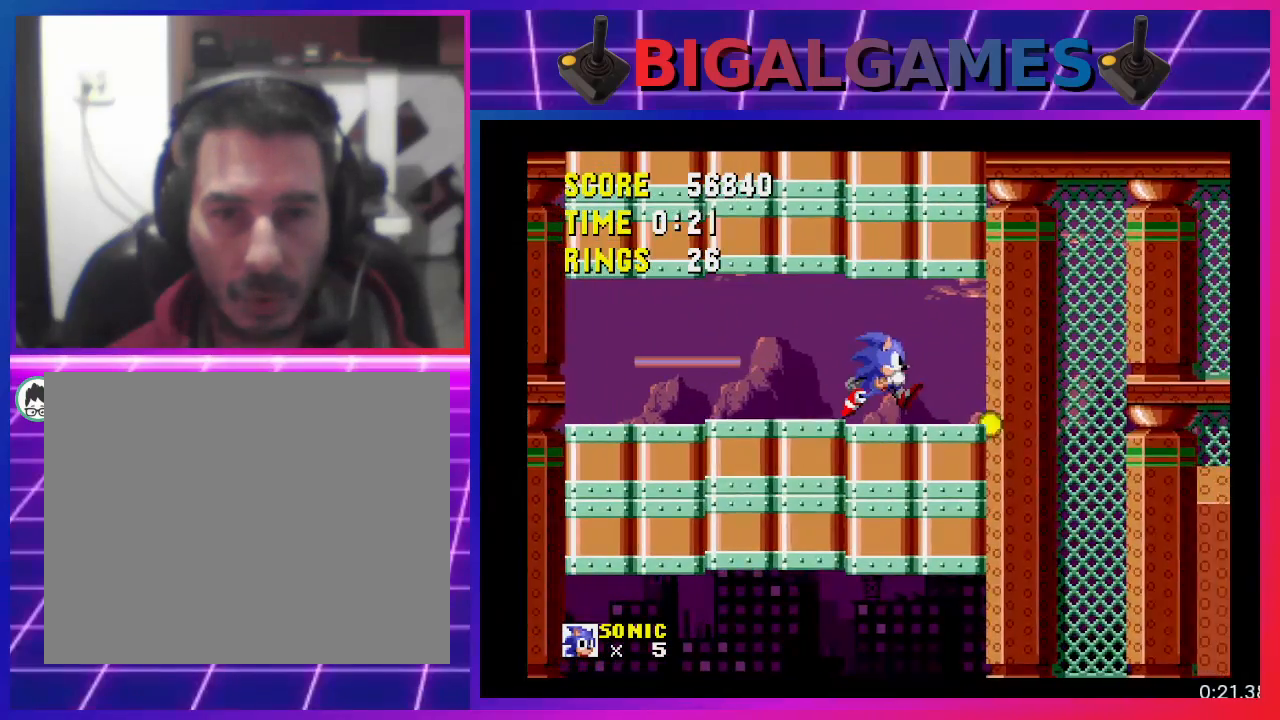
{"buttons": [], "events": [[100, "DPAD_RIGHT", "down"], [333, "DPAD_RIGHT", "up"]]}
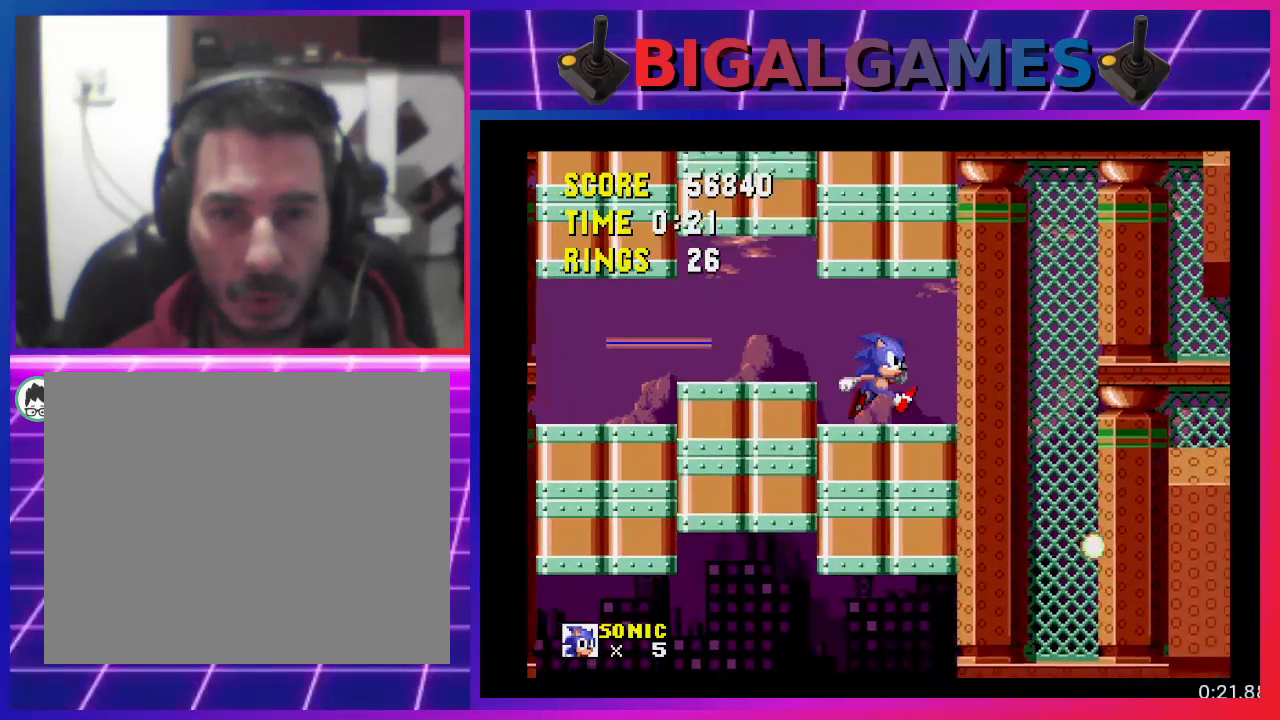
{"buttons": [], "events": []}
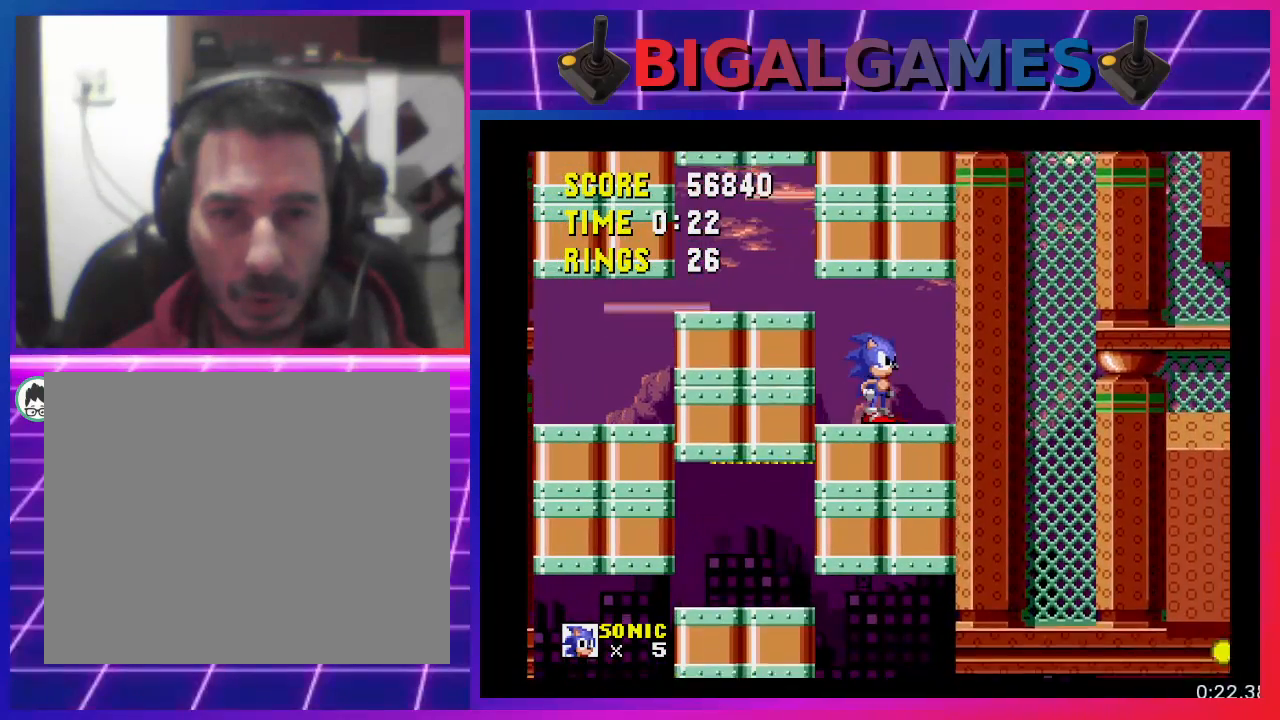
{"buttons": ["DPAD_LEFT"], "events": [[433, "DPAD_LEFT", "down"]]}
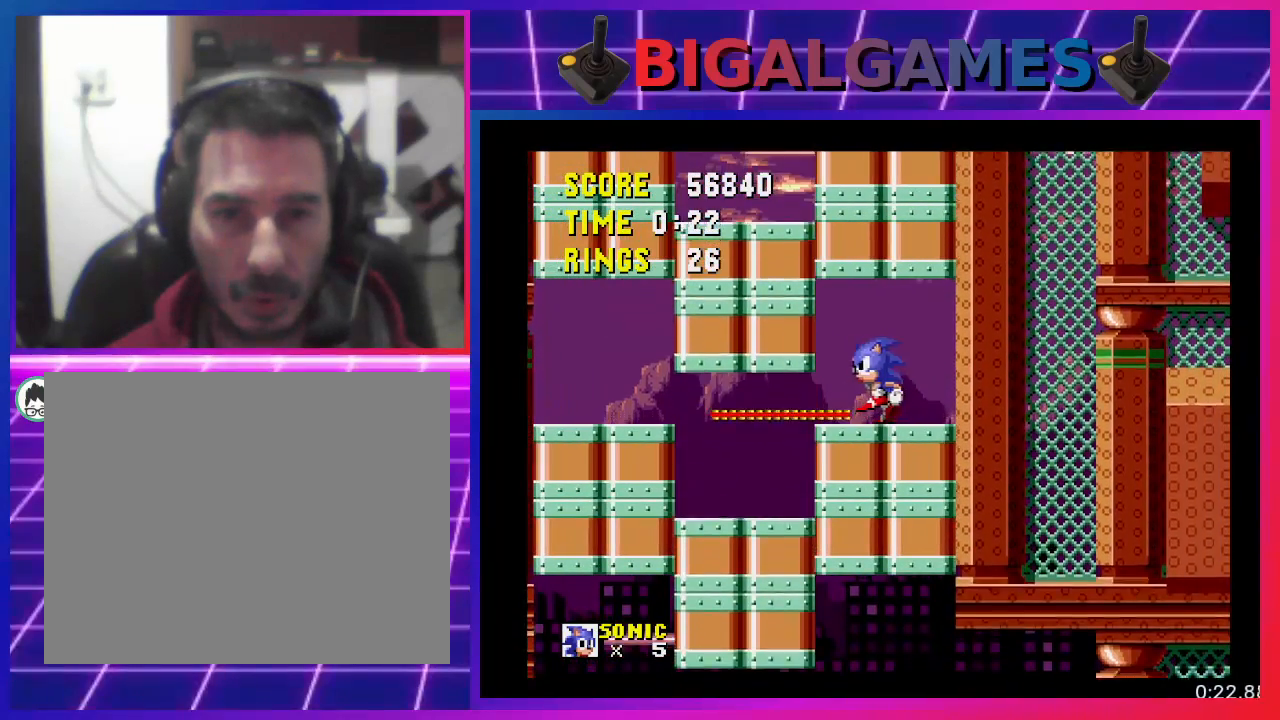
{"buttons": ["DPAD_LEFT"], "events": []}
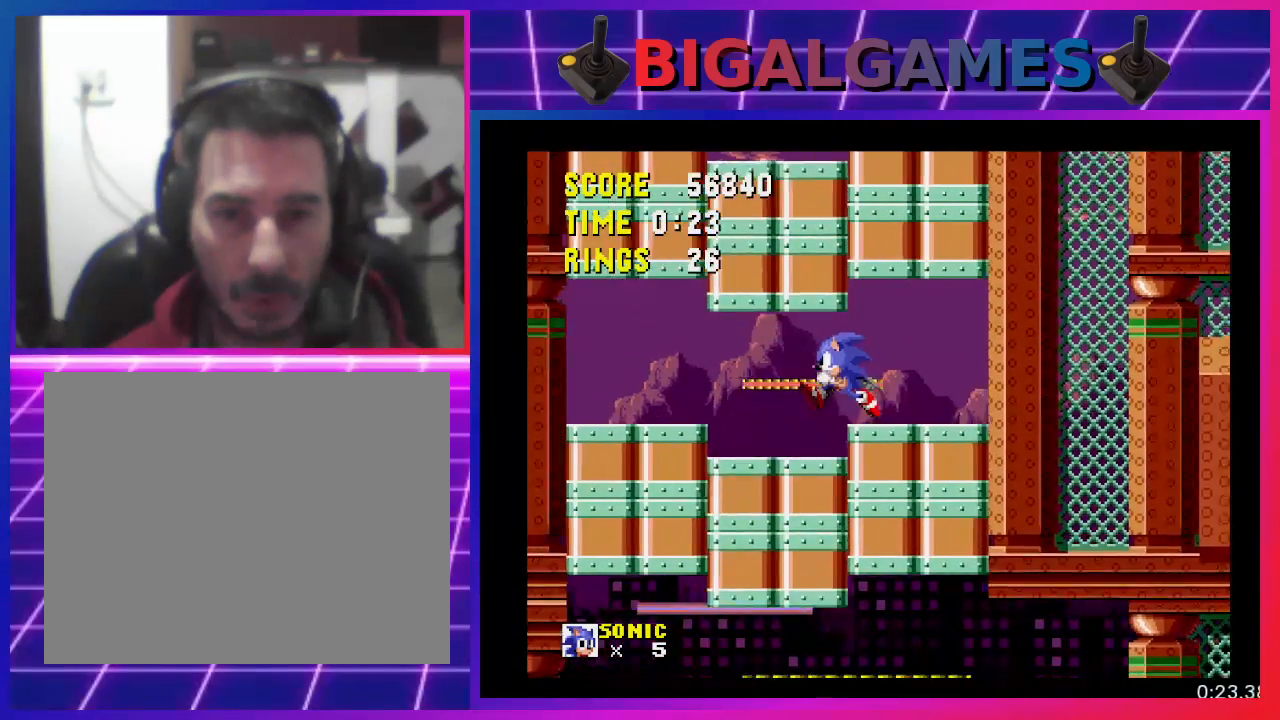
{"buttons": ["DPAD_RIGHT"], "events": [[267, "DPAD_LEFT", "up"], [433, "DPAD_RIGHT", "down"]]}
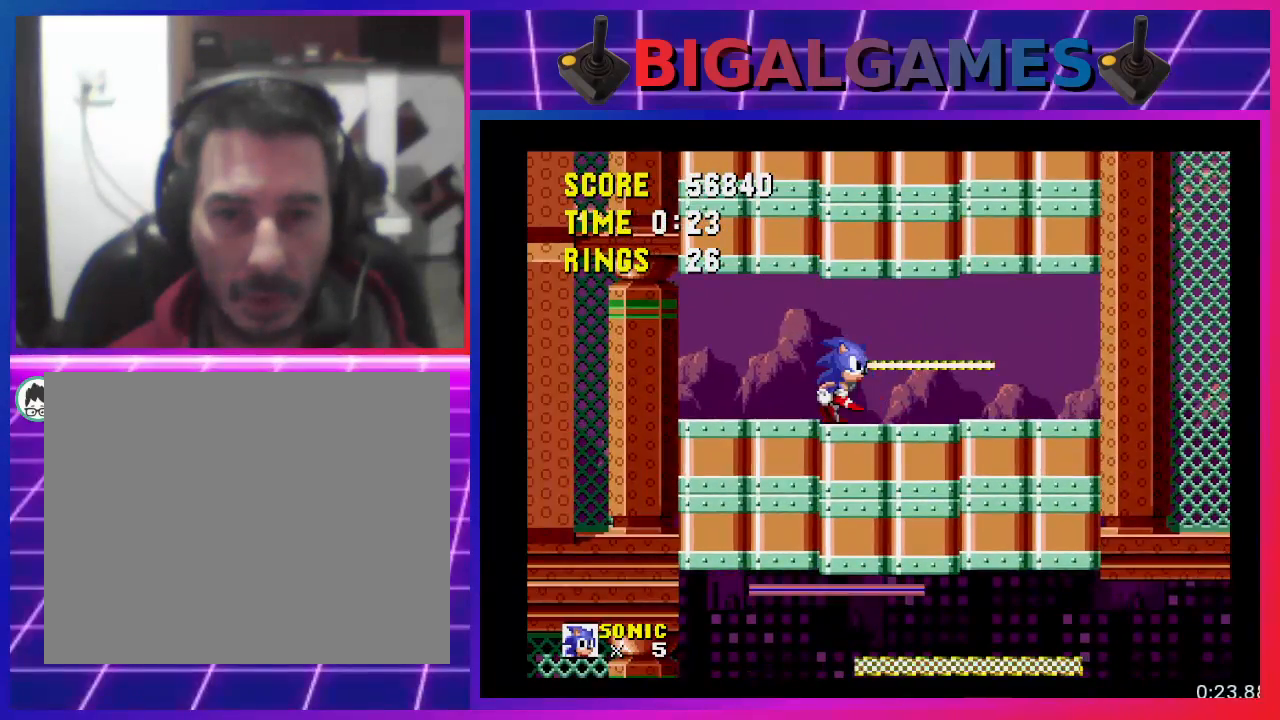
{"buttons": [], "events": [[167, "DPAD_RIGHT", "up"]]}
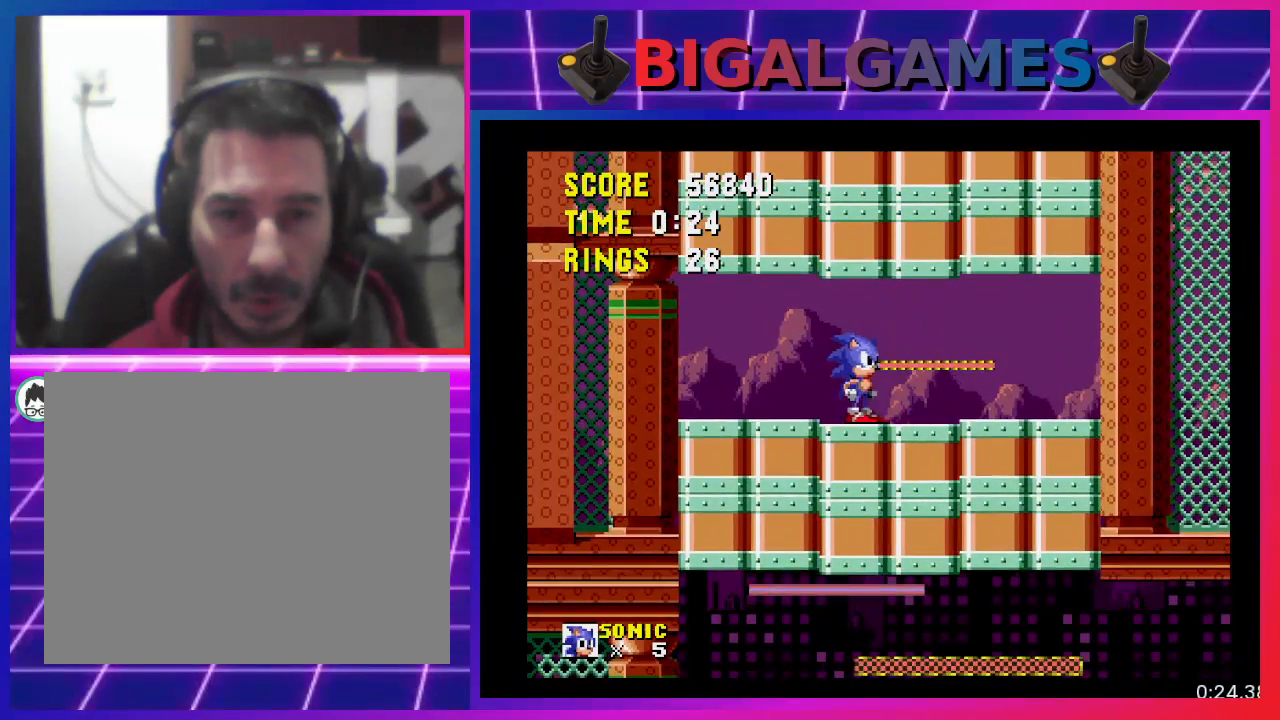
{"buttons": ["DPAD_LEFT"], "events": [[33, "DPAD_LEFT", "down"], [200, "DPAD_LEFT", "up"], [333, "DPAD_LEFT", "down"]]}
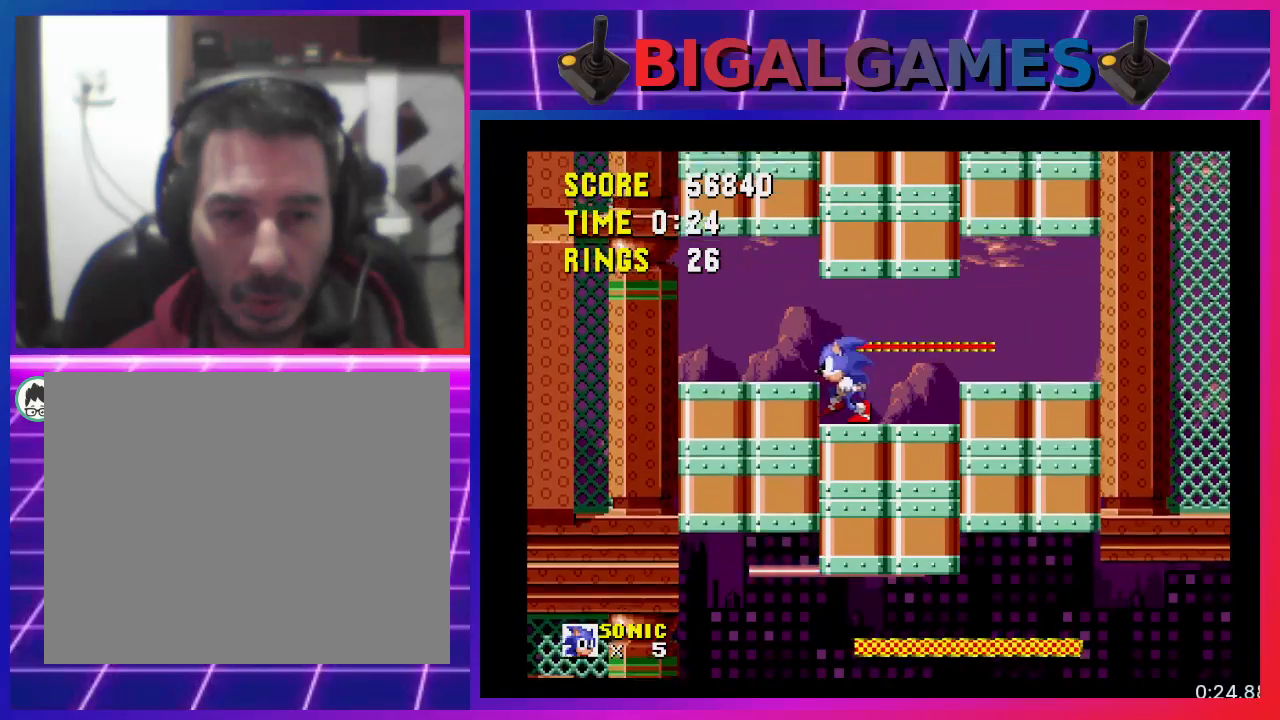
{"buttons": ["DPAD_LEFT"], "events": []}
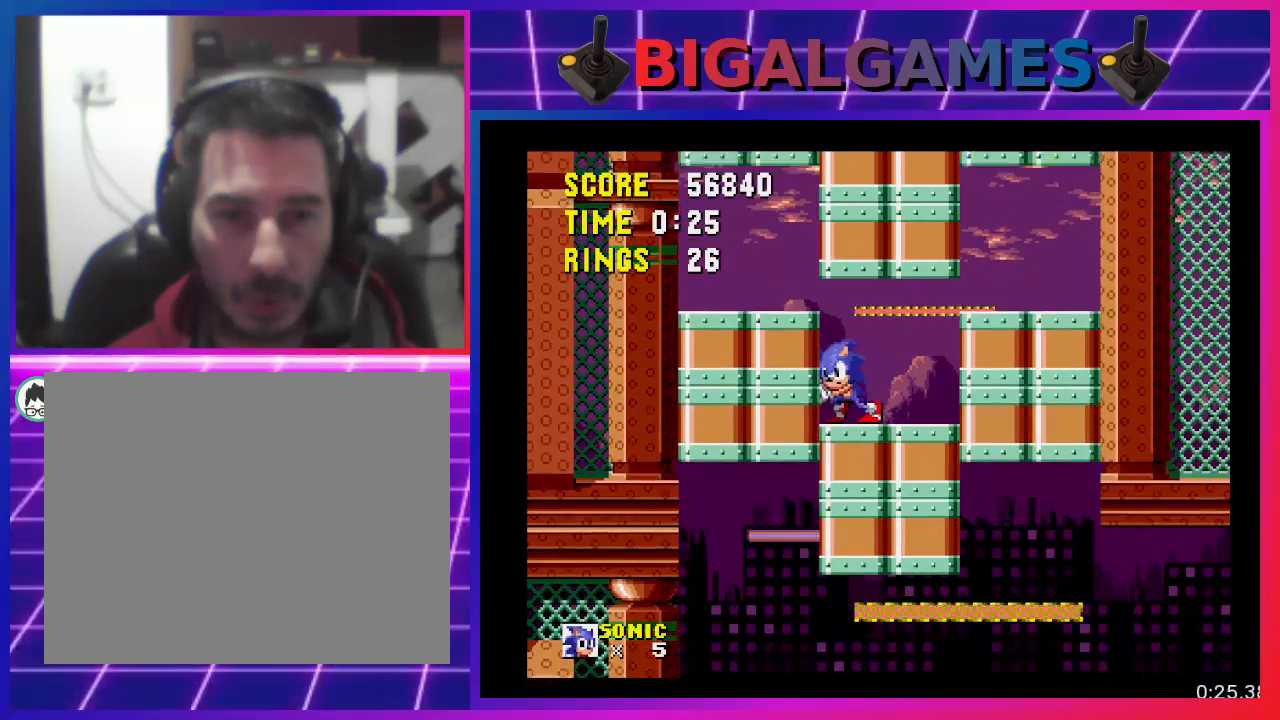
{"buttons": ["DPAD_LEFT"], "events": []}
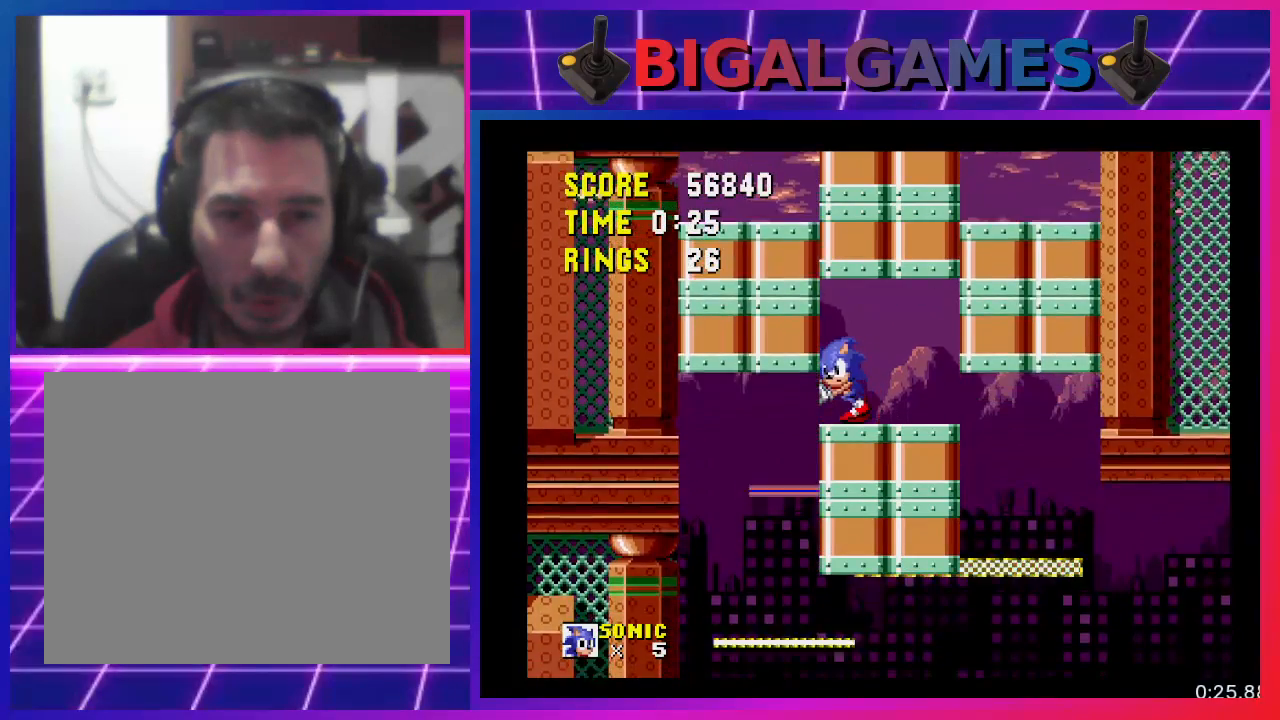
{"buttons": ["DPAD_LEFT"], "events": []}
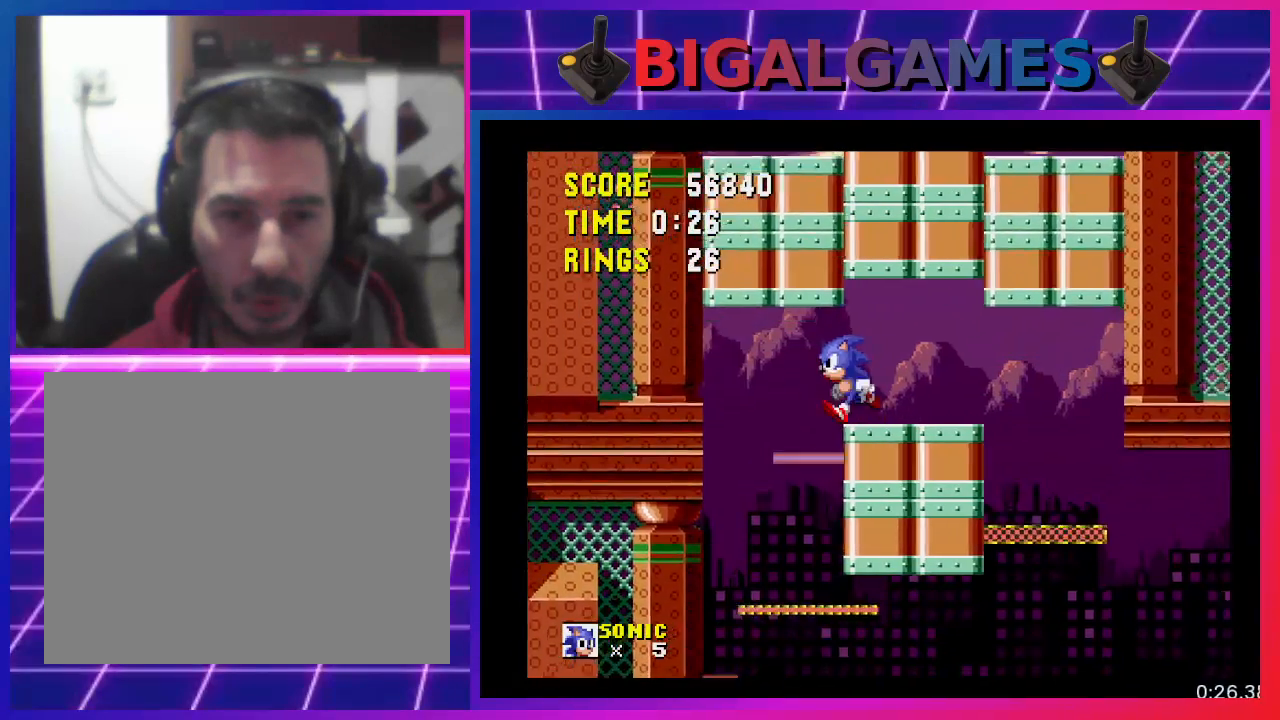
{"buttons": ["CROSS", "DPAD_LEFT"], "events": [[367, "CROSS", "down"]]}
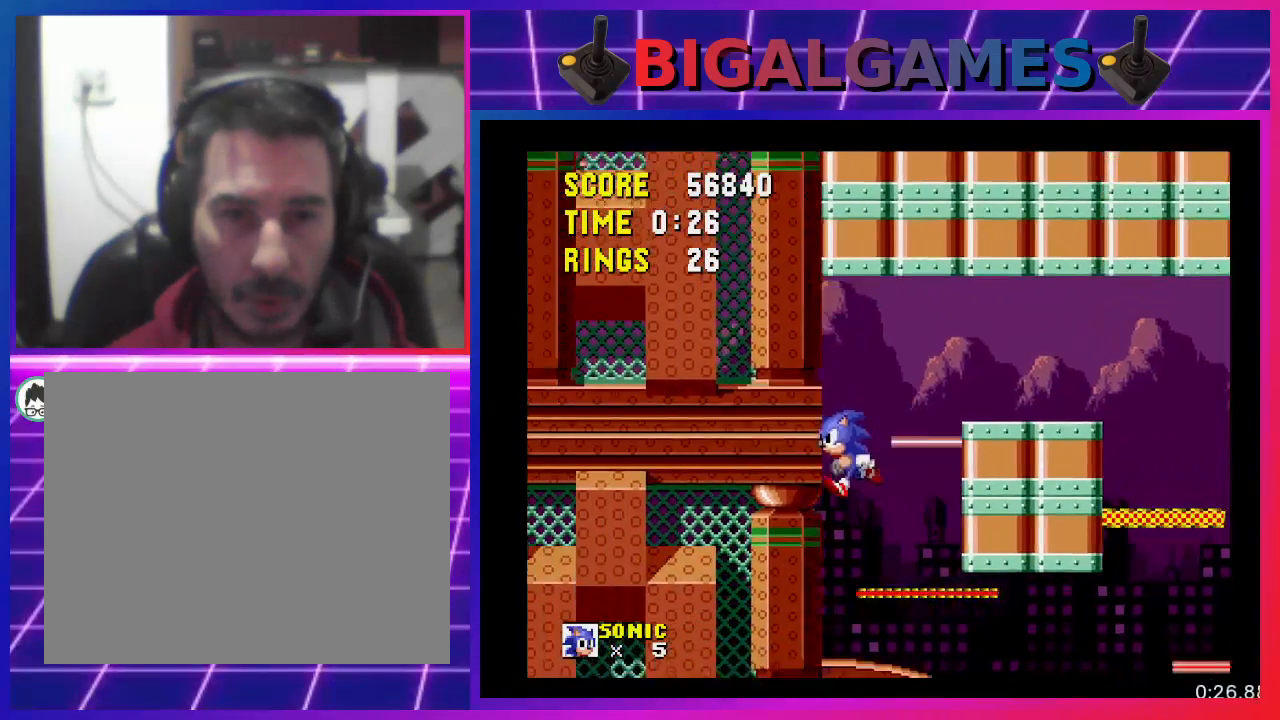
{"buttons": ["CROSS", "DPAD_LEFT"], "events": [[67, "CROSS", "up"], [400, "CROSS", "down"]]}
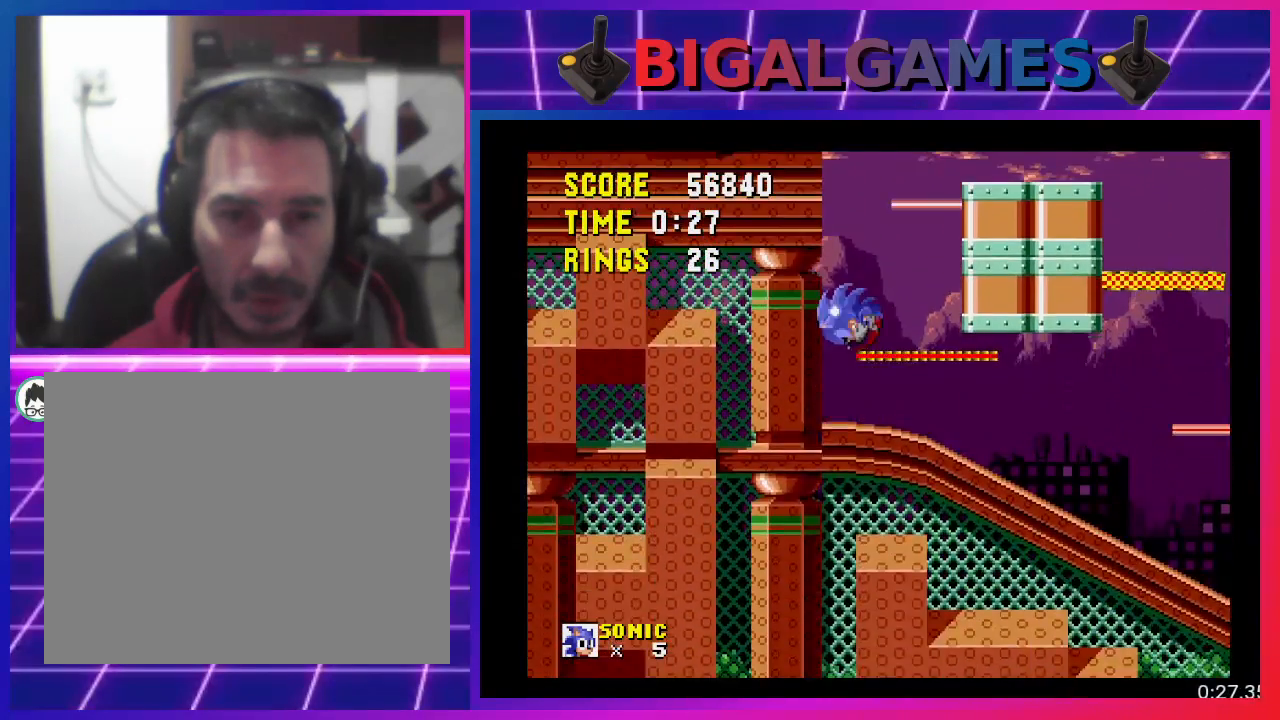
{"buttons": [], "events": [[133, "CROSS", "up"], [233, "CROSS", "down"], [400, "DPAD_LEFT", "up"], [433, "CROSS", "up"]]}
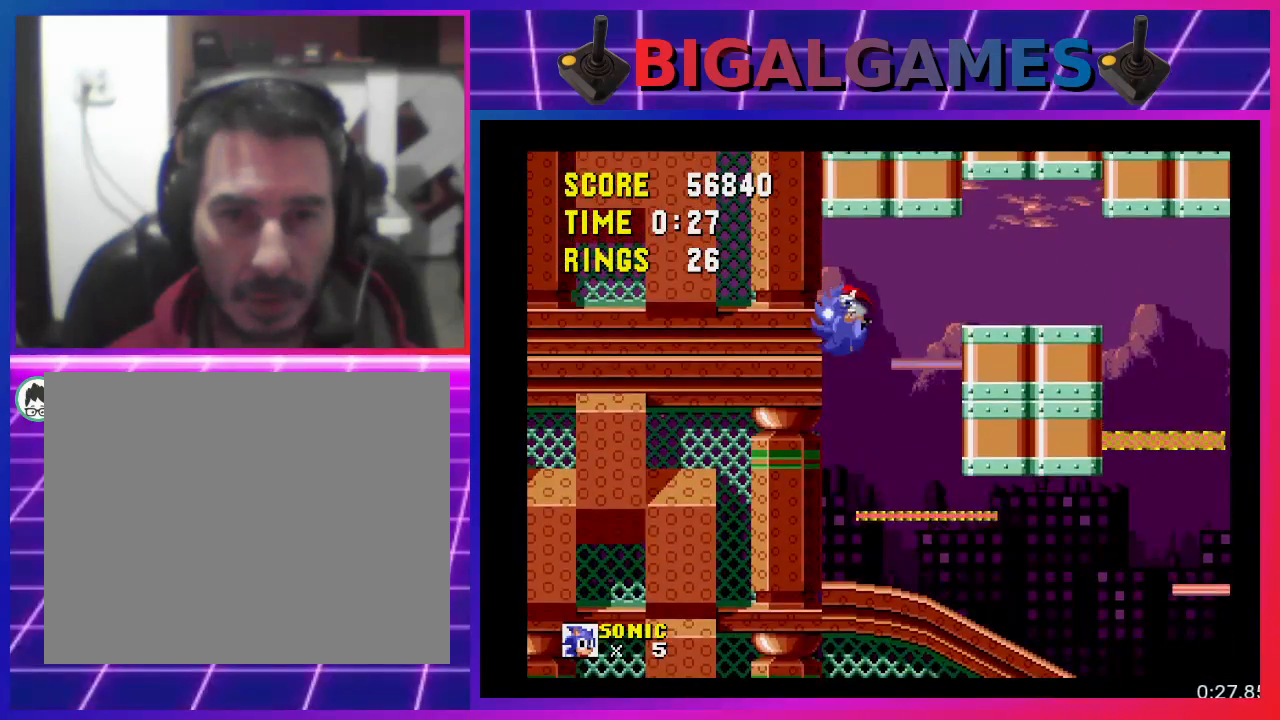
{"buttons": ["DPAD_RIGHT"], "events": [[167, "DPAD_RIGHT", "down"]]}
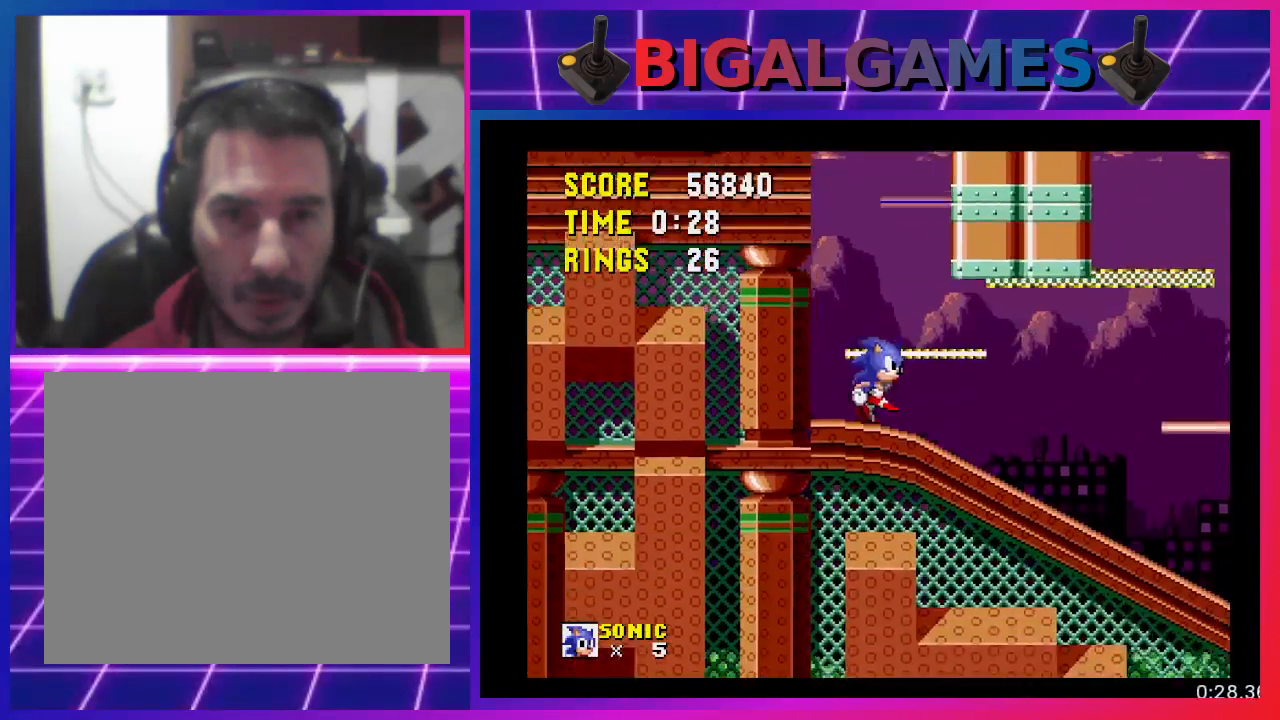
{"buttons": [], "events": [[200, "DPAD_DOWN", "down"], [200, "DPAD_RIGHT", "up"], [433, "DPAD_DOWN", "up"]]}